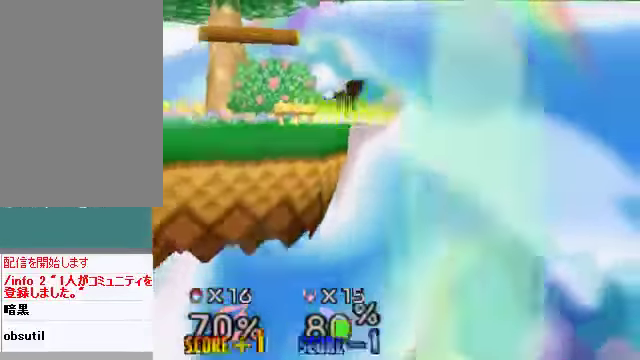
Gameplay with a controller (Nintendo layout); each line is a JSON object with the inputs held at the frame after it. "events" lists button and stick changes between this image and that frame as [ms after this image, input, new state], when the widget could be followed in between. Not read: L3 R3 Z.
{"buttons": [], "left_stick": "center", "events": []}
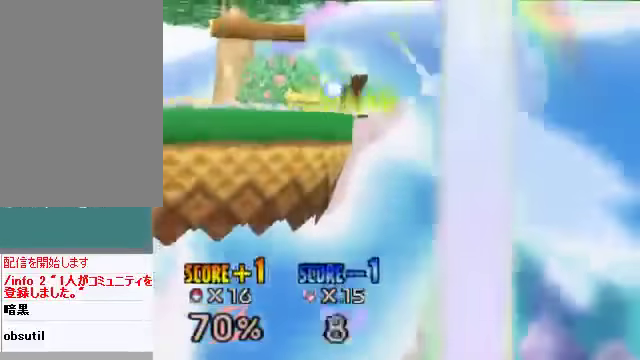
{"buttons": [], "left_stick": "center", "events": []}
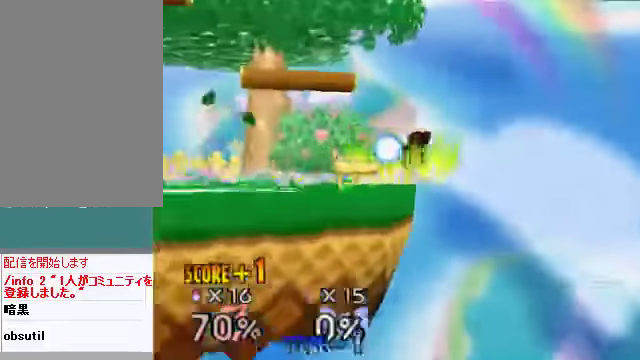
{"buttons": [], "left_stick": "center", "events": []}
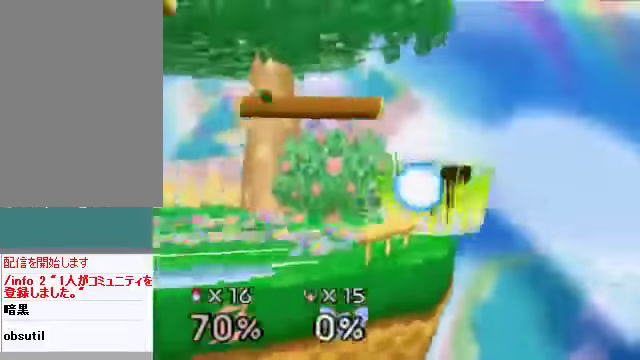
{"buttons": [], "left_stick": "left", "events": [[268, "left_stick", "left"]]}
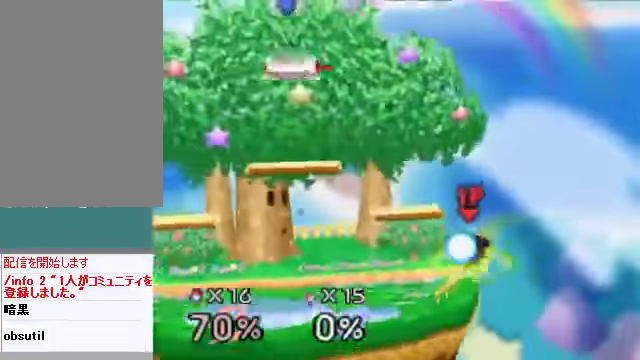
{"buttons": ["B"], "left_stick": "down-left", "events": [[469, "left_stick", "down-left"], [502, "B", "down"]]}
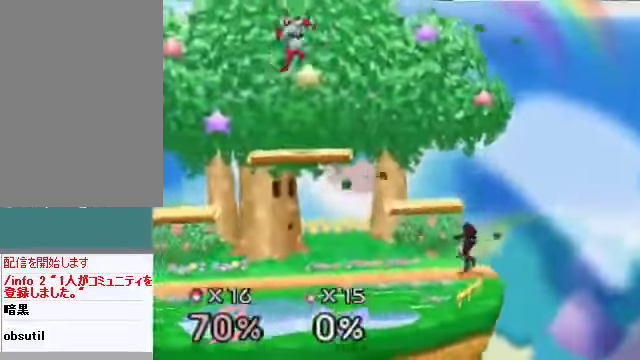
{"buttons": [], "left_stick": "center", "events": [[34, "left_stick", "down"], [67, "B", "up"], [134, "left_stick", "right"], [435, "left_stick", "center"]]}
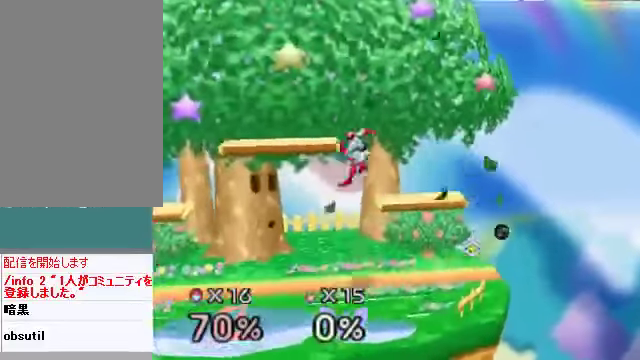
{"buttons": [], "left_stick": "center", "events": [[168, "left_stick", "left"], [335, "left_stick", "center"]]}
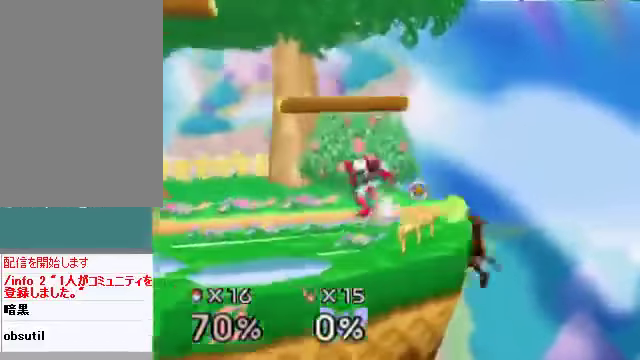
{"buttons": [], "left_stick": "center", "events": []}
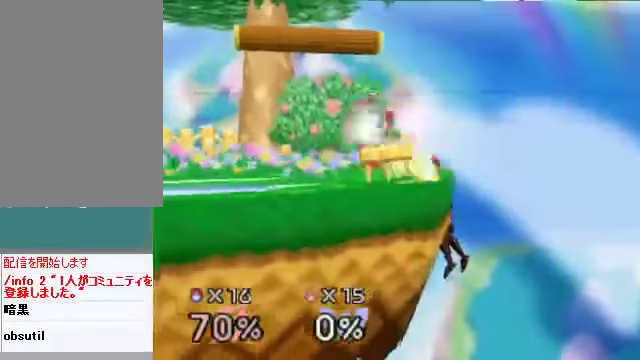
{"buttons": [], "left_stick": "center", "events": []}
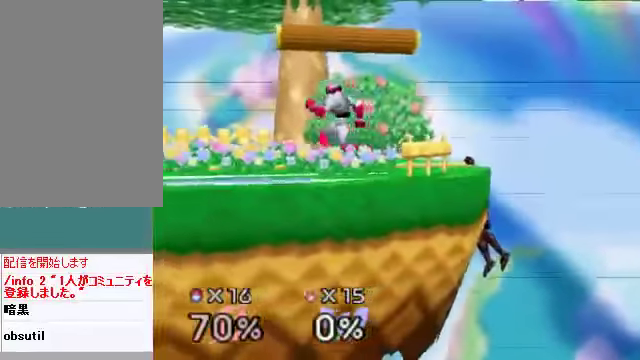
{"buttons": [], "left_stick": "center", "events": []}
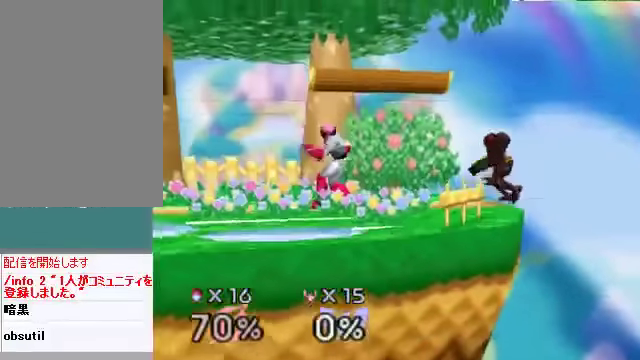
{"buttons": [], "left_stick": "center", "events": []}
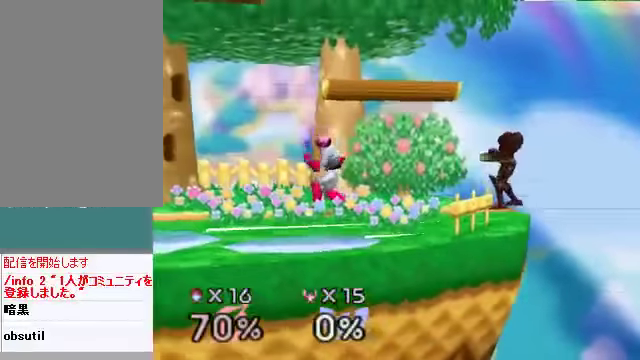
{"buttons": [], "left_stick": "up-left", "events": [[100, "left_stick", "left"], [368, "left_stick", "up-left"], [402, "B", "down"], [502, "B", "up"]]}
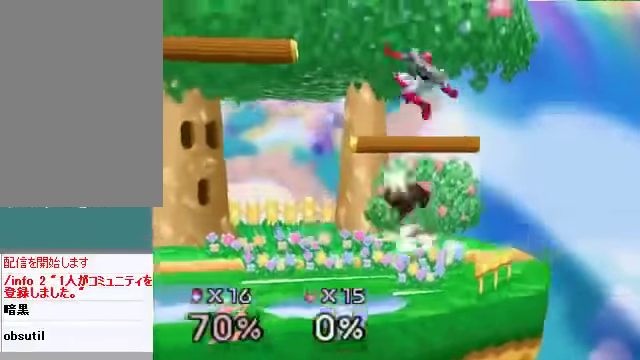
{"buttons": [], "left_stick": "left", "events": [[134, "left_stick", "right"], [335, "left_stick", "left"]]}
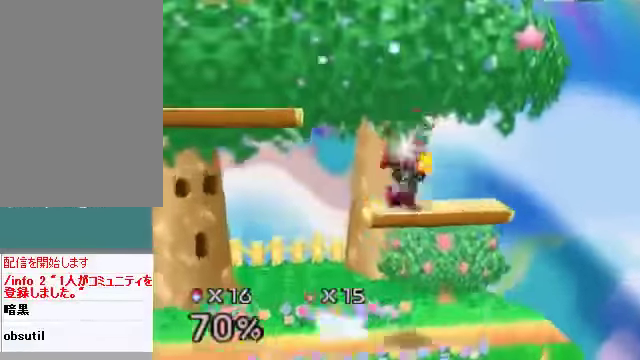
{"buttons": [], "left_stick": "left", "events": [[101, "left_stick", "right"], [235, "left_stick", "left"]]}
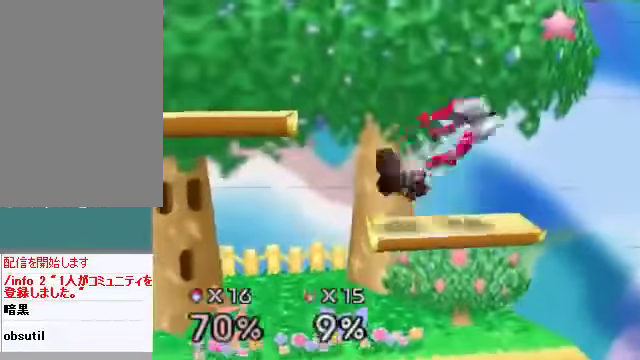
{"buttons": [], "left_stick": "center", "events": [[267, "left_stick", "center"]]}
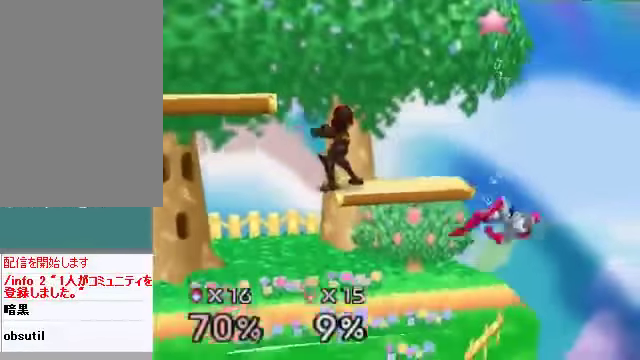
{"buttons": [], "left_stick": "down", "events": [[268, "left_stick", "right"], [469, "left_stick", "down"]]}
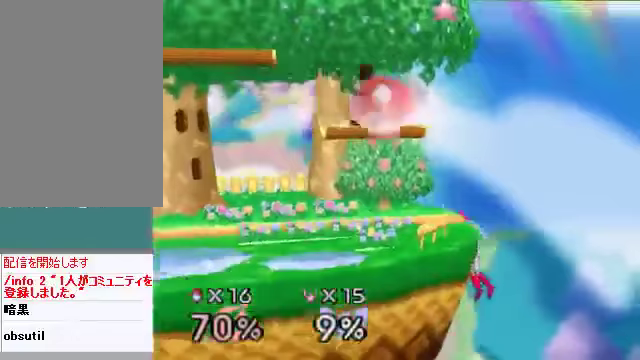
{"buttons": [], "left_stick": "right", "events": [[134, "left_stick", "right"], [234, "left_stick", "center"], [301, "left_stick", "left"], [335, "B", "down"], [402, "B", "up"], [435, "left_stick", "right"]]}
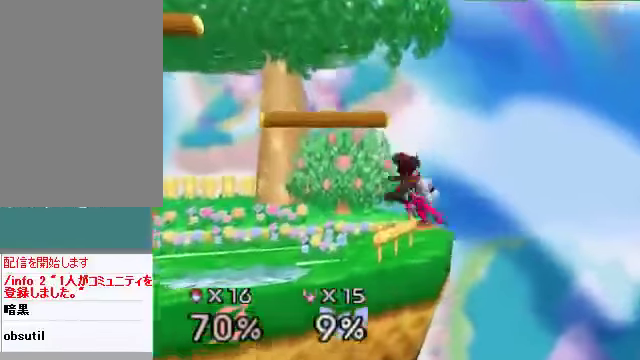
{"buttons": [], "left_stick": "center", "events": [[101, "left_stick", "center"]]}
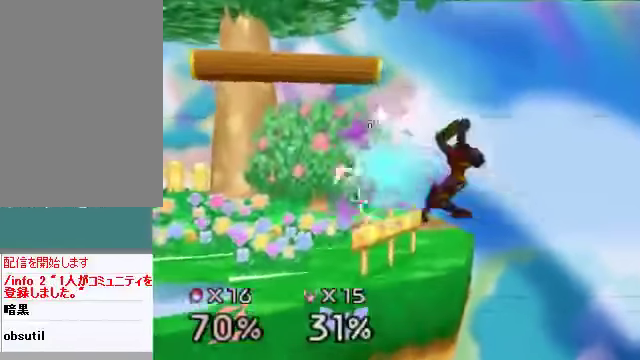
{"buttons": [], "left_stick": "left", "events": [[168, "left_stick", "left"]]}
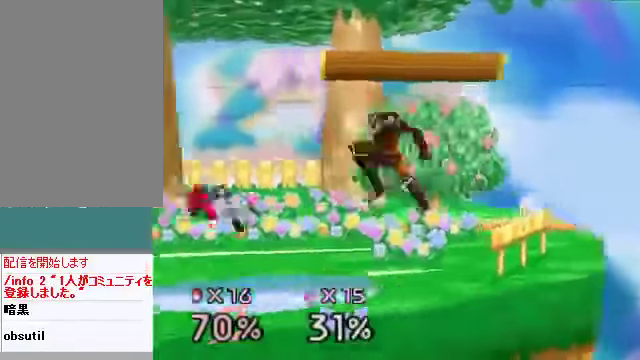
{"buttons": [], "left_stick": "center", "events": [[201, "A", "down"], [302, "A", "up"], [469, "left_stick", "center"]]}
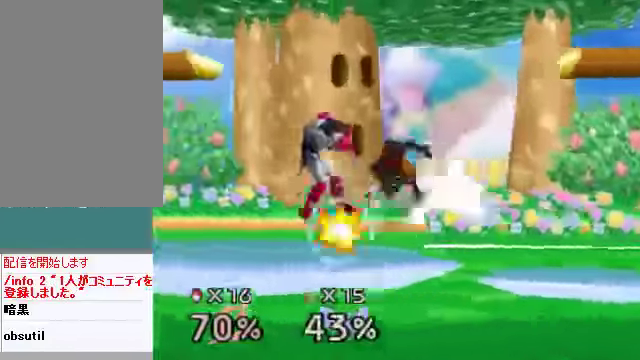
{"buttons": ["A"], "left_stick": "center", "events": [[201, "left_stick", "left"], [468, "left_stick", "center"], [502, "A", "down"]]}
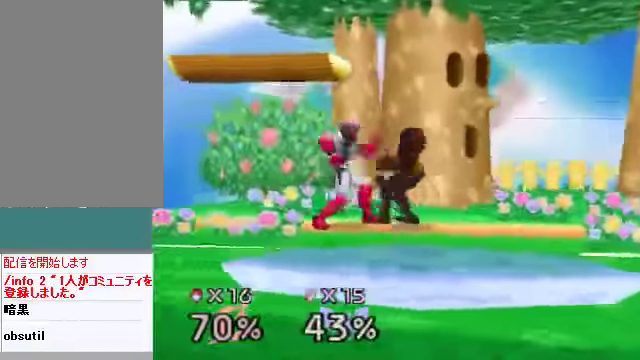
{"buttons": [], "left_stick": "right", "events": [[67, "A", "up"], [468, "left_stick", "right"]]}
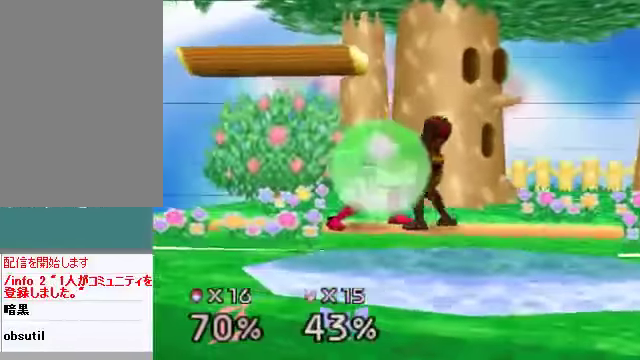
{"buttons": [], "left_stick": "left", "events": [[134, "left_stick", "center"], [469, "left_stick", "left"]]}
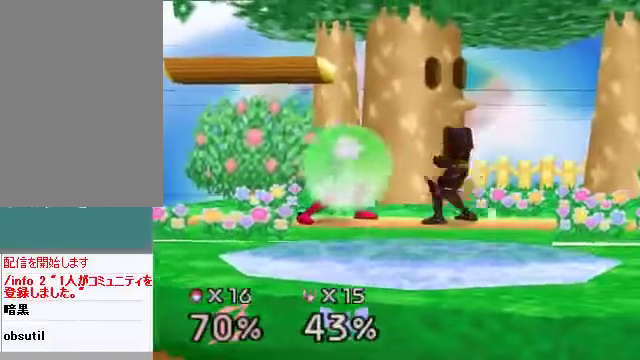
{"buttons": [], "left_stick": "right", "events": [[67, "left_stick", "center"], [402, "left_stick", "right"]]}
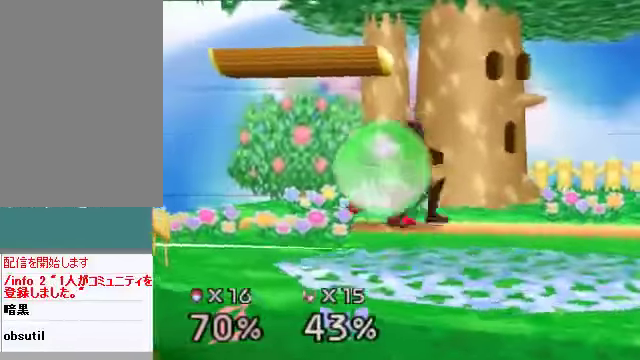
{"buttons": [], "left_stick": "center", "events": [[101, "left_stick", "center"], [168, "left_stick", "left"], [268, "left_stick", "center"], [435, "A", "down"], [502, "A", "up"]]}
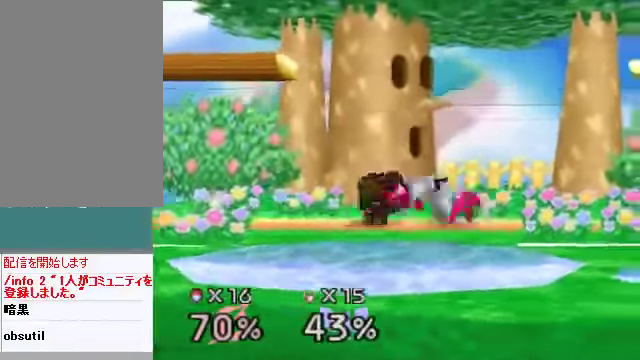
{"buttons": [], "left_stick": "down", "events": [[335, "left_stick", "right"], [503, "left_stick", "down"]]}